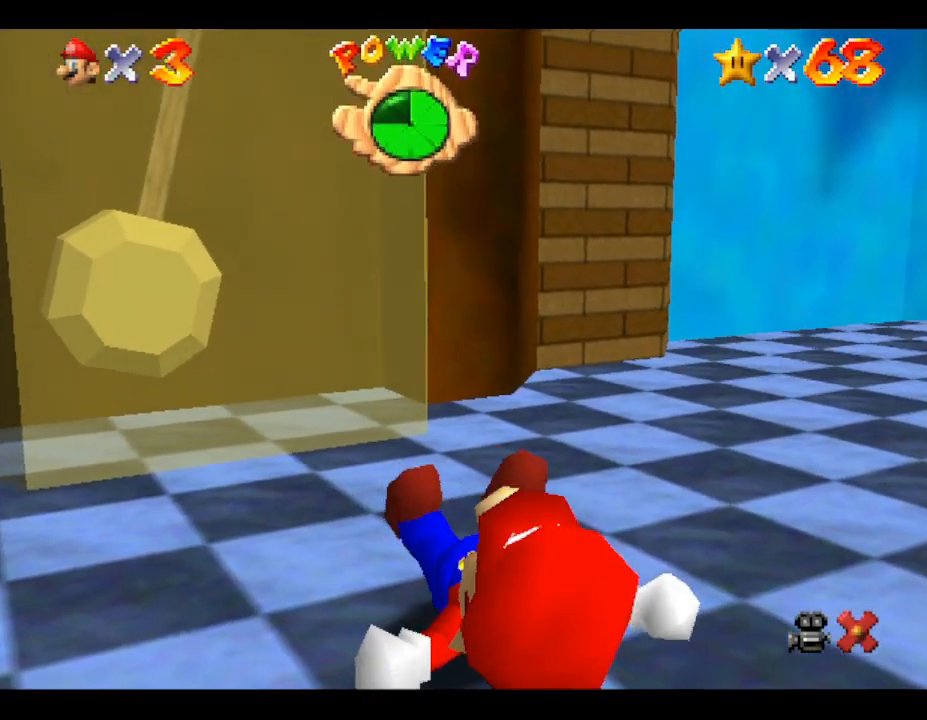
Gameplay with a controller (Nintendo layout); each line is a JSON object with the inputs held at the frame after it. "events" lists button and stick changes between this image and that frame as [ms after this image, input, new state], when the widget could be followed in between. Not read: L3 R3.
{"buttons": [], "left_stick": "up-right", "events": [[500, "left_stick", "up-right"]]}
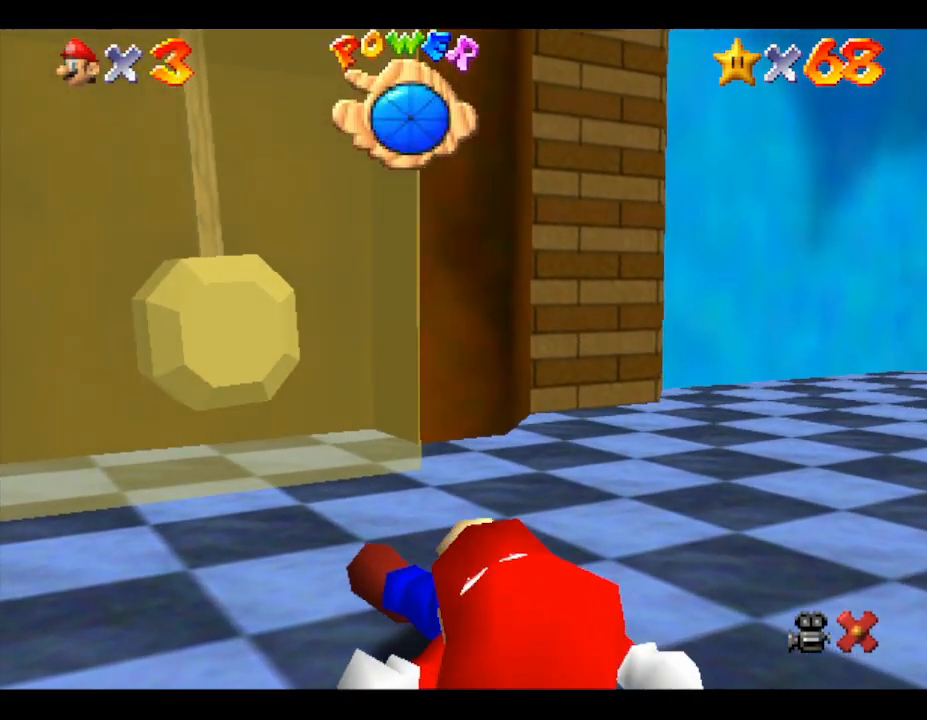
{"buttons": ["A"], "left_stick": "up-left", "events": [[117, "left_stick", "up"], [217, "left_stick", "up-left"], [333, "A", "down"]]}
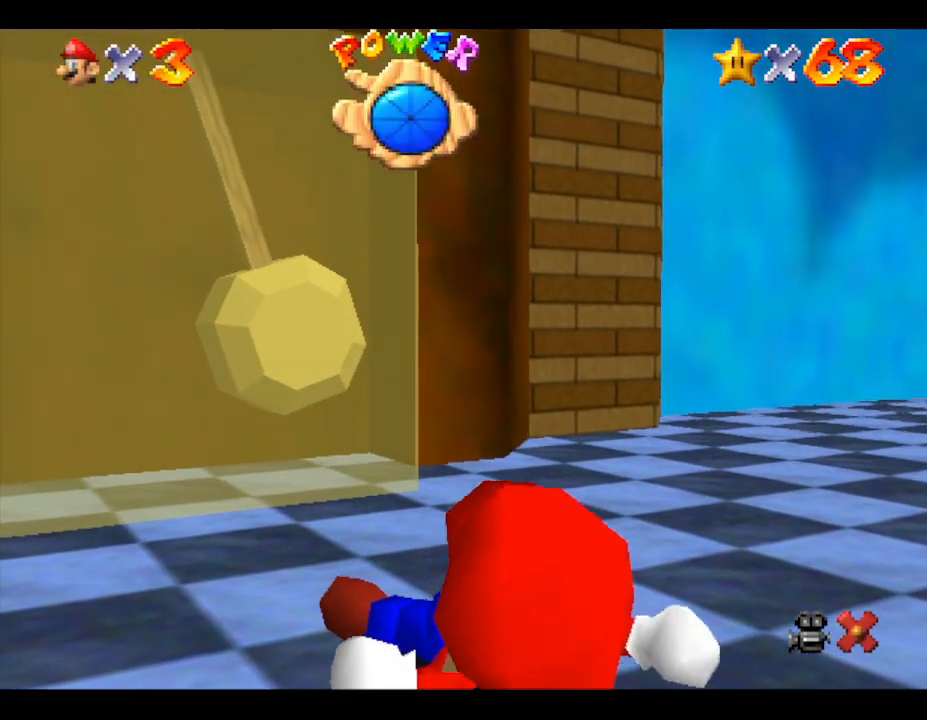
{"buttons": [], "left_stick": "up", "events": [[17, "A", "up"], [350, "left_stick", "up"]]}
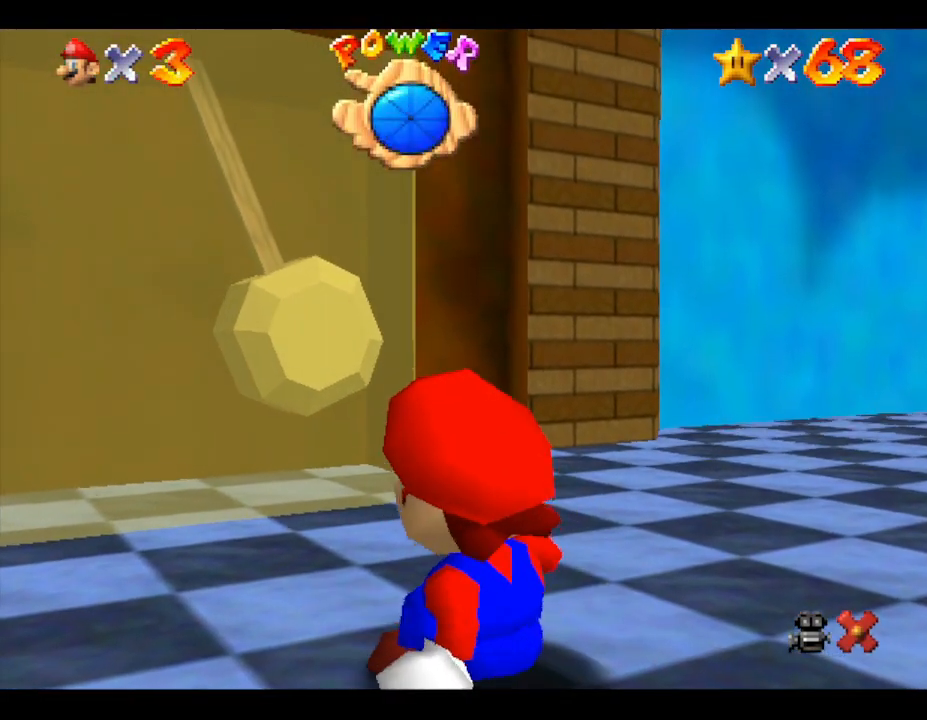
{"buttons": [], "left_stick": "up", "events": []}
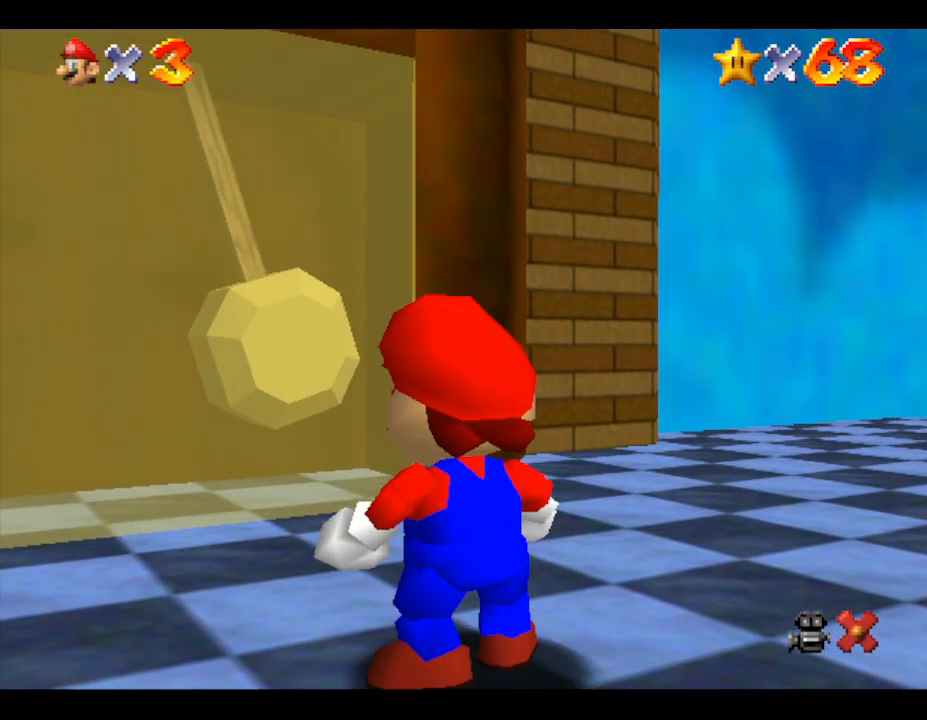
{"buttons": [], "left_stick": "up", "events": []}
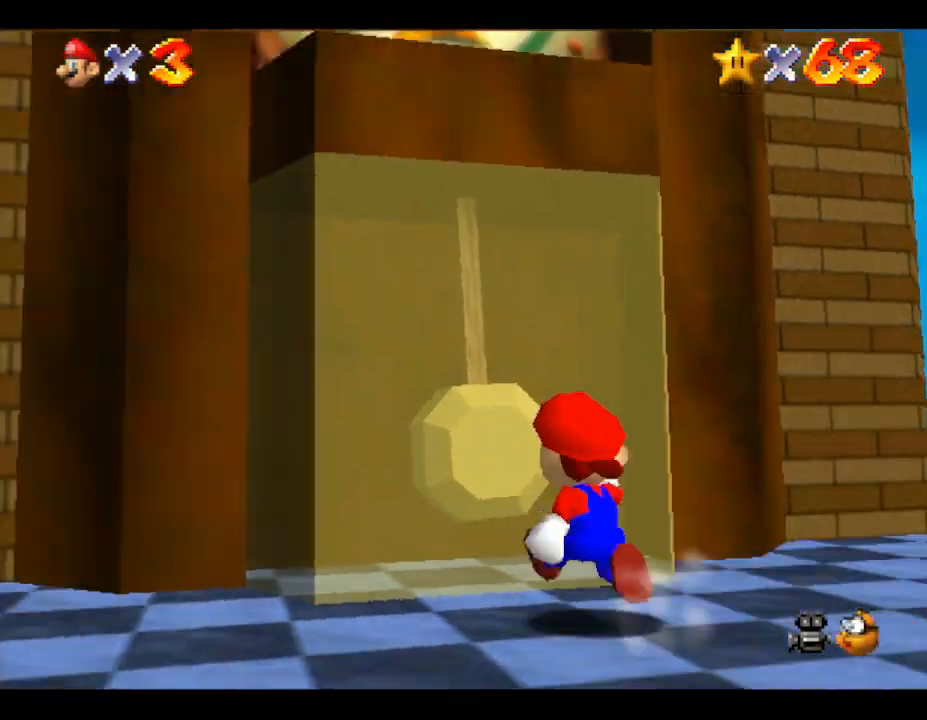
{"buttons": [], "left_stick": "up", "events": [[50, "left_stick", "up-left"], [250, "left_stick", "up"], [283, "A", "down"], [467, "A", "up"]]}
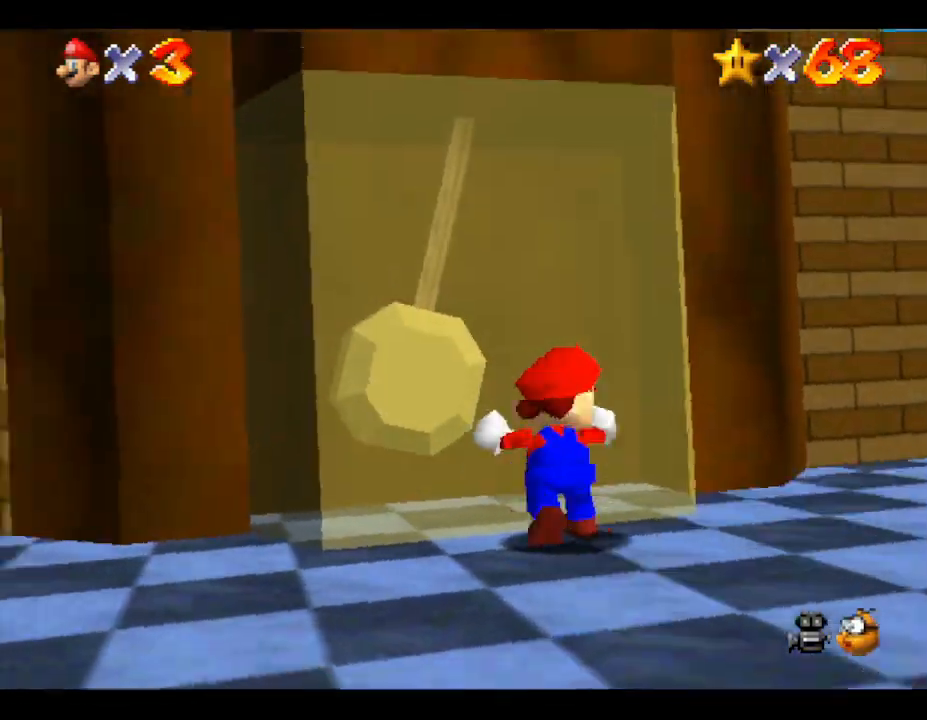
{"buttons": ["B"], "left_stick": "up", "events": [[367, "B", "down"]]}
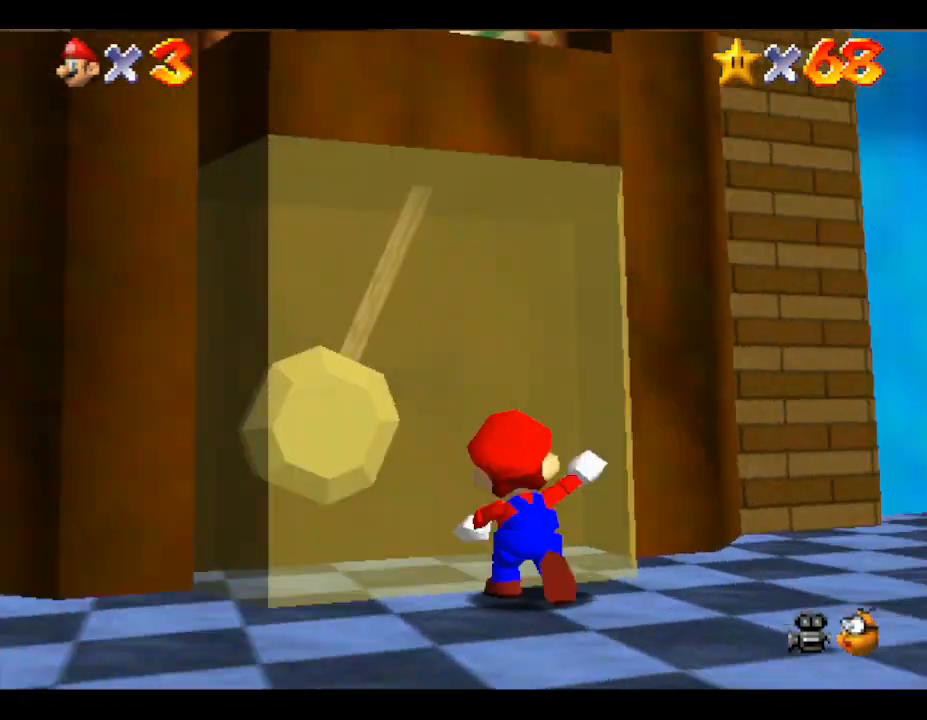
{"buttons": [], "left_stick": "down-left", "events": [[150, "B", "up"], [183, "left_stick", "up-left"], [300, "left_stick", "left"], [433, "left_stick", "down-left"]]}
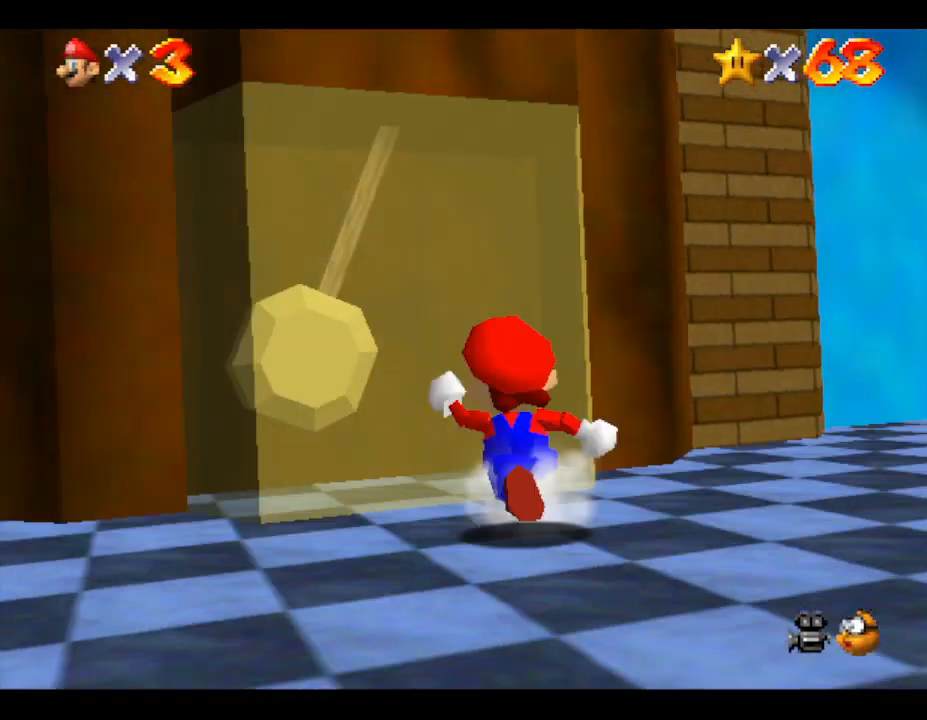
{"buttons": [], "left_stick": "down-left", "events": [[350, "A", "down"], [483, "A", "up"]]}
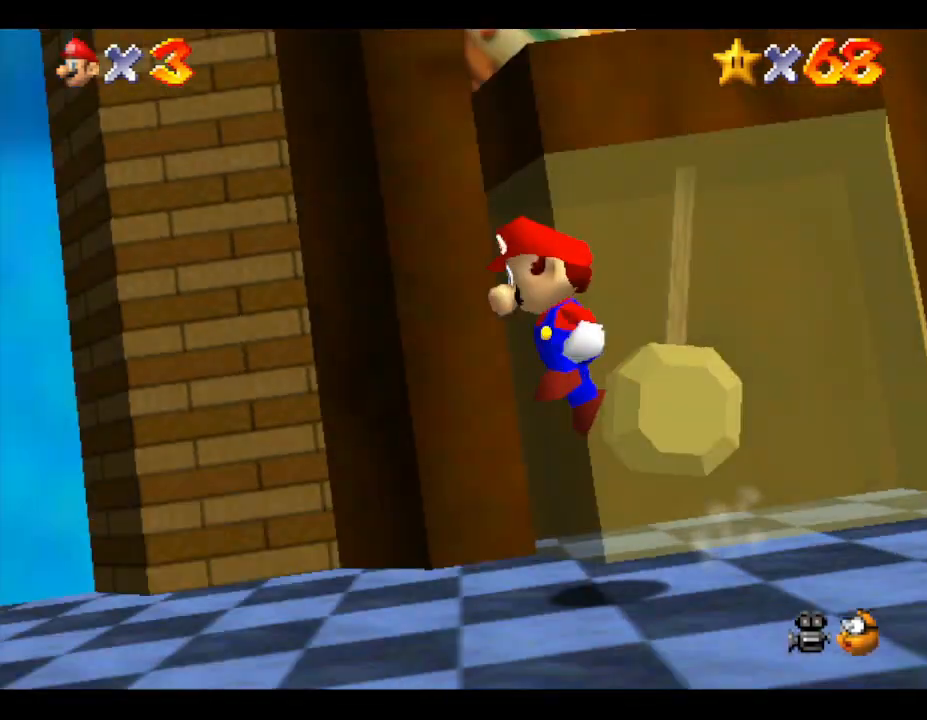
{"buttons": [], "left_stick": "right", "events": [[267, "A", "down"], [300, "A", "up"], [450, "left_stick", "right"]]}
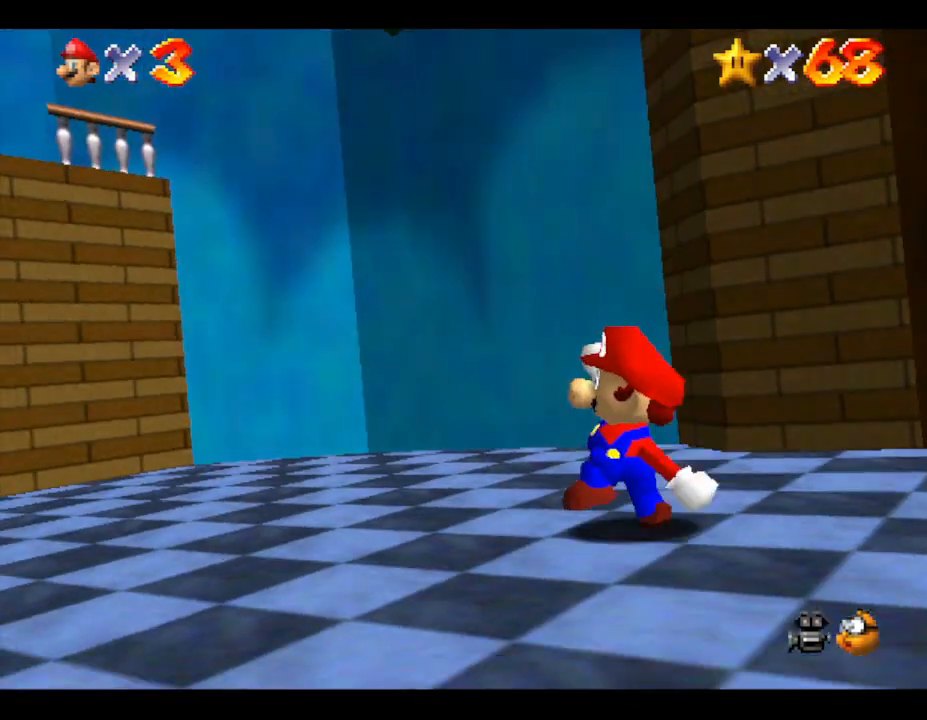
{"buttons": ["A"], "left_stick": "right", "events": [[300, "A", "down"]]}
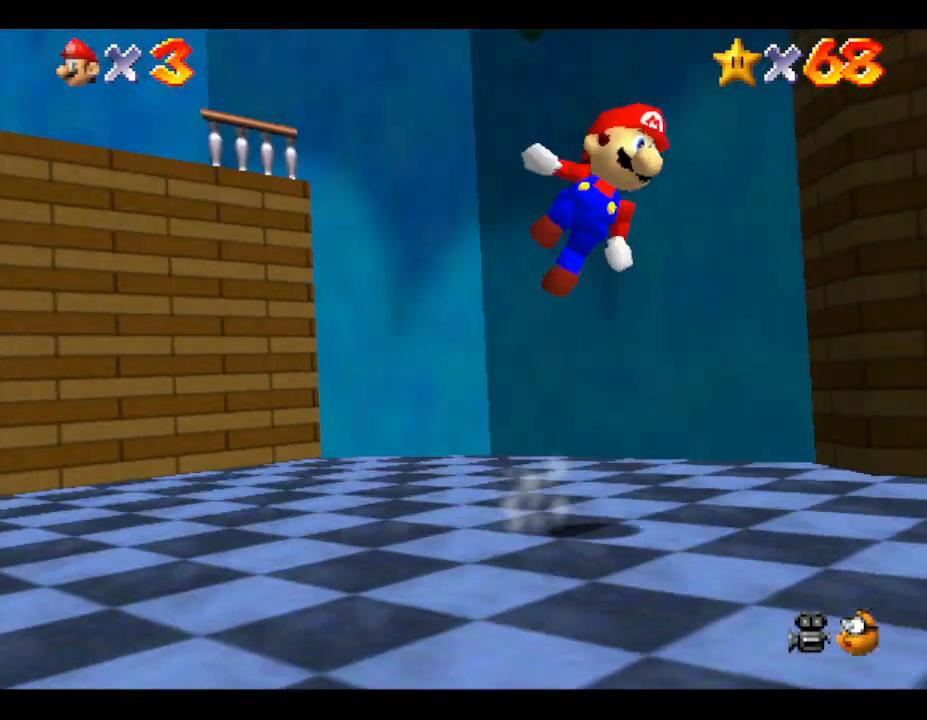
{"buttons": ["A"], "left_stick": "right", "events": []}
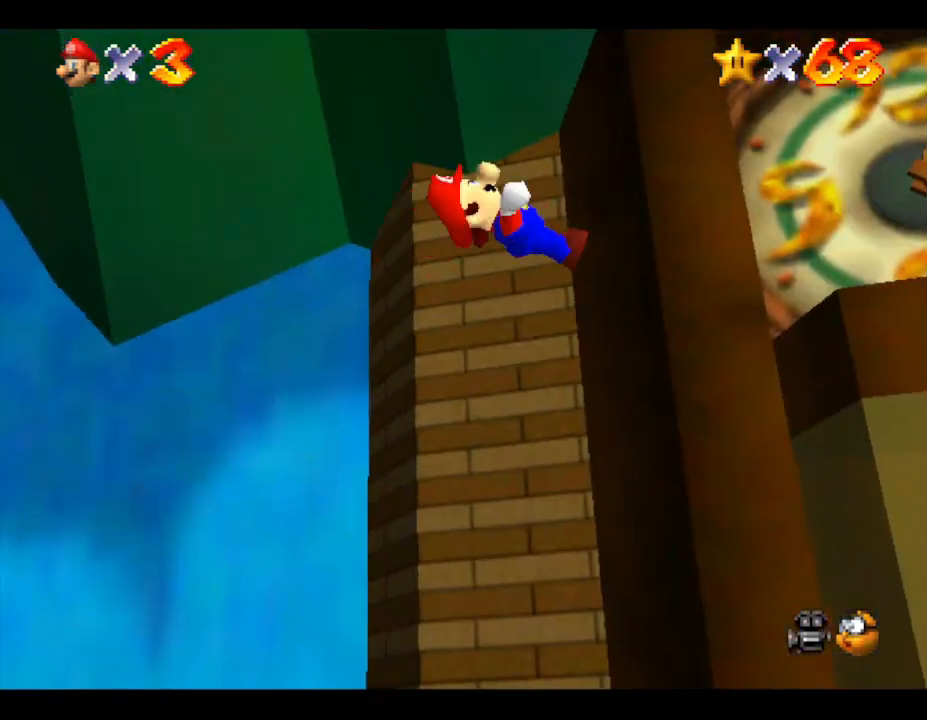
{"buttons": ["A"], "left_stick": "right", "events": [[167, "A", "up"], [483, "A", "down"]]}
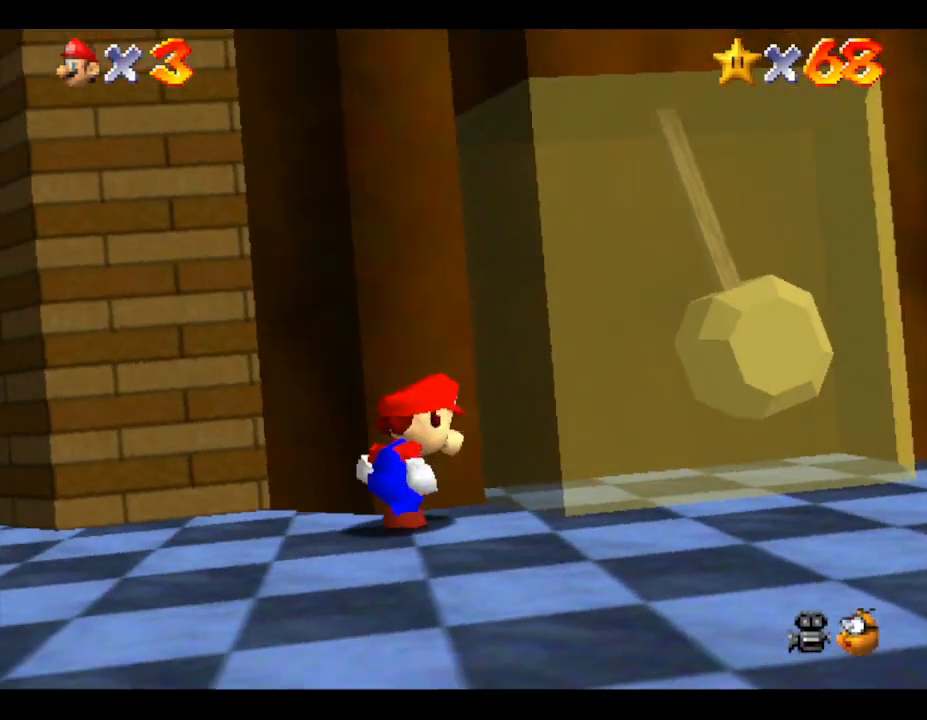
{"buttons": [], "left_stick": "down-right", "events": [[450, "left_stick", "down-right"], [483, "A", "up"]]}
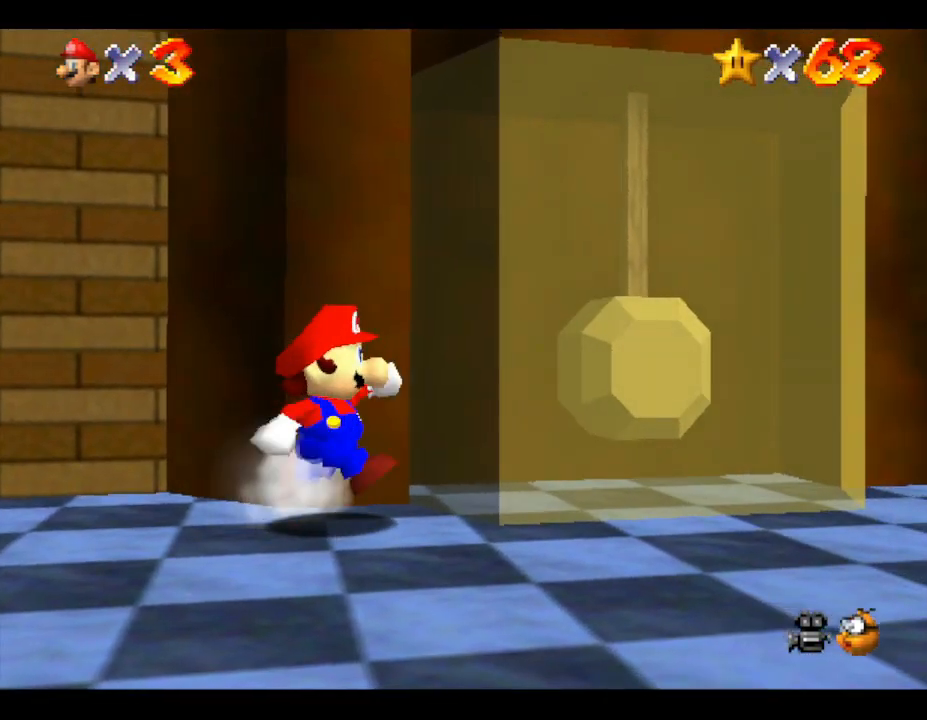
{"buttons": [], "left_stick": "up", "events": [[400, "left_stick", "down"], [500, "left_stick", "up"]]}
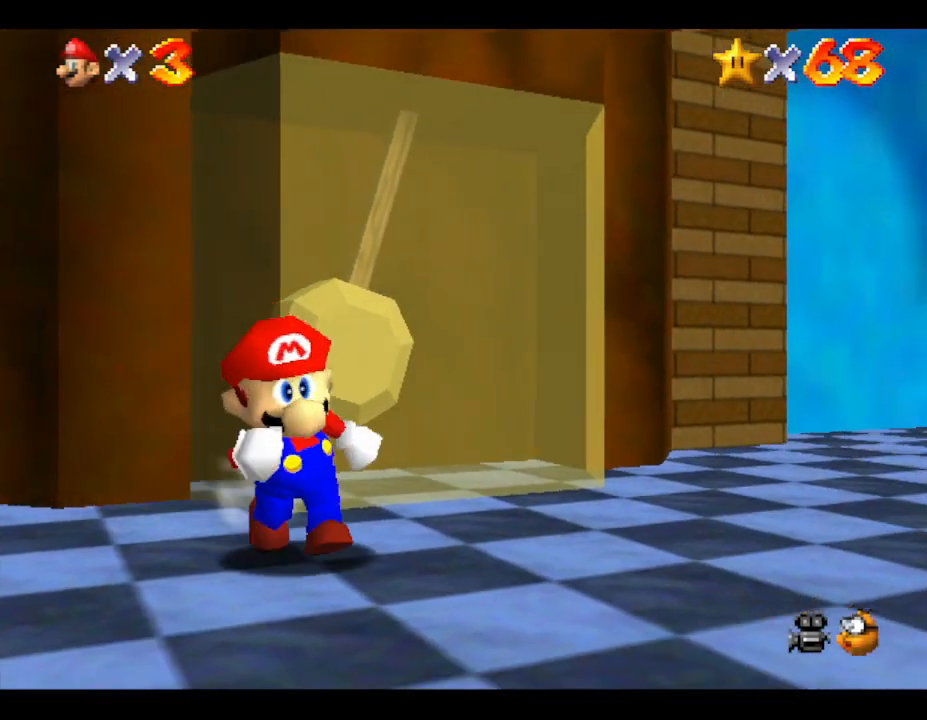
{"buttons": ["A"], "left_stick": "right", "events": [[83, "A", "down"], [250, "left_stick", "up-right"], [400, "left_stick", "right"]]}
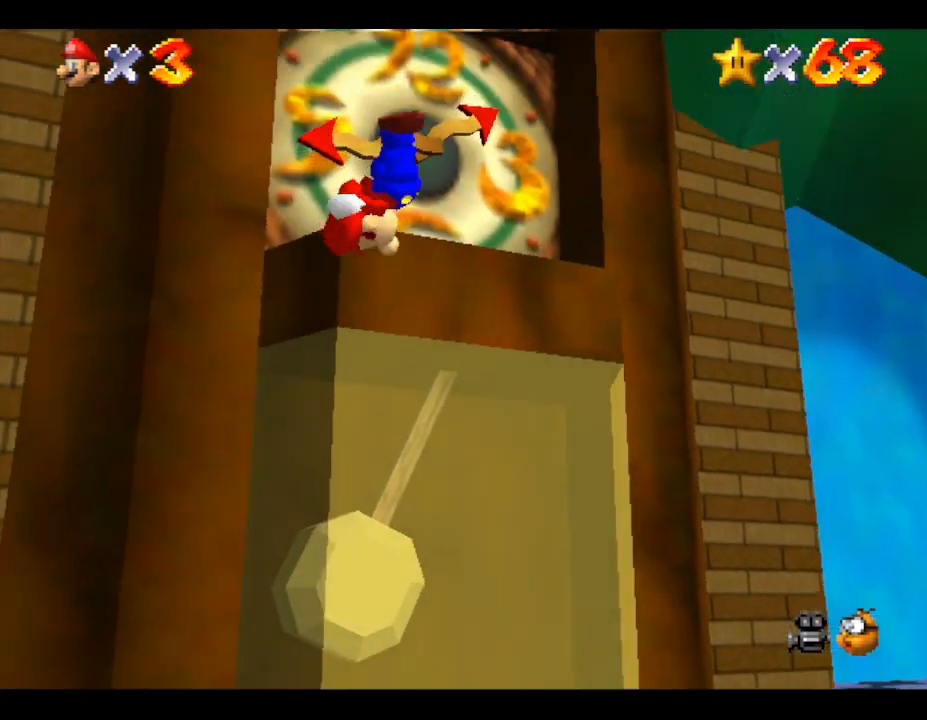
{"buttons": [], "left_stick": "center", "events": [[33, "left_stick", "down-right"], [117, "A", "up"], [133, "left_stick", "center"]]}
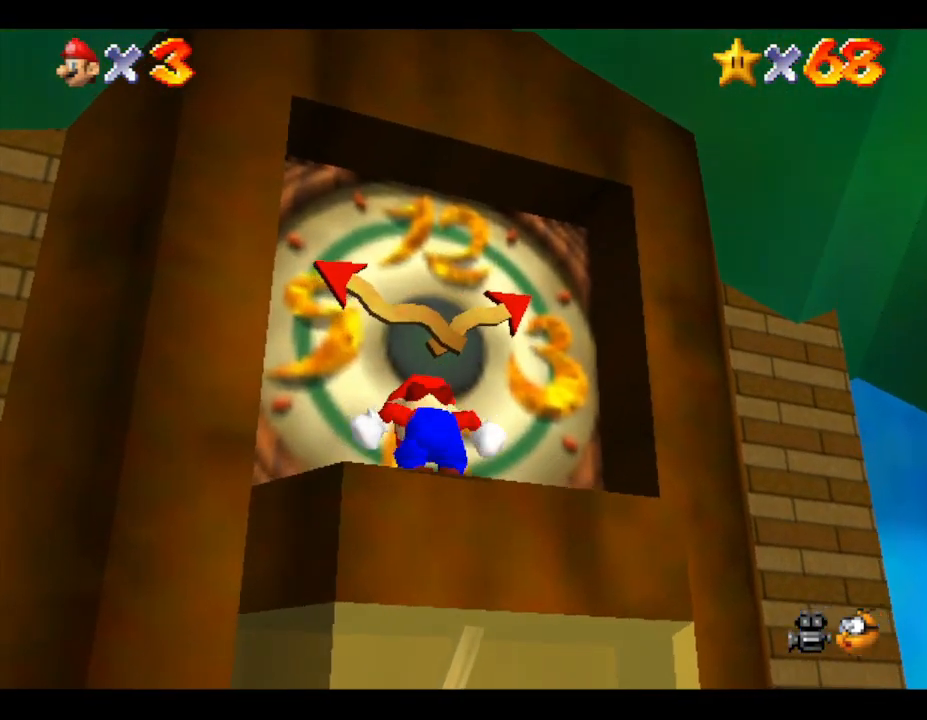
{"buttons": [], "left_stick": "up-right", "events": [[417, "left_stick", "up-right"]]}
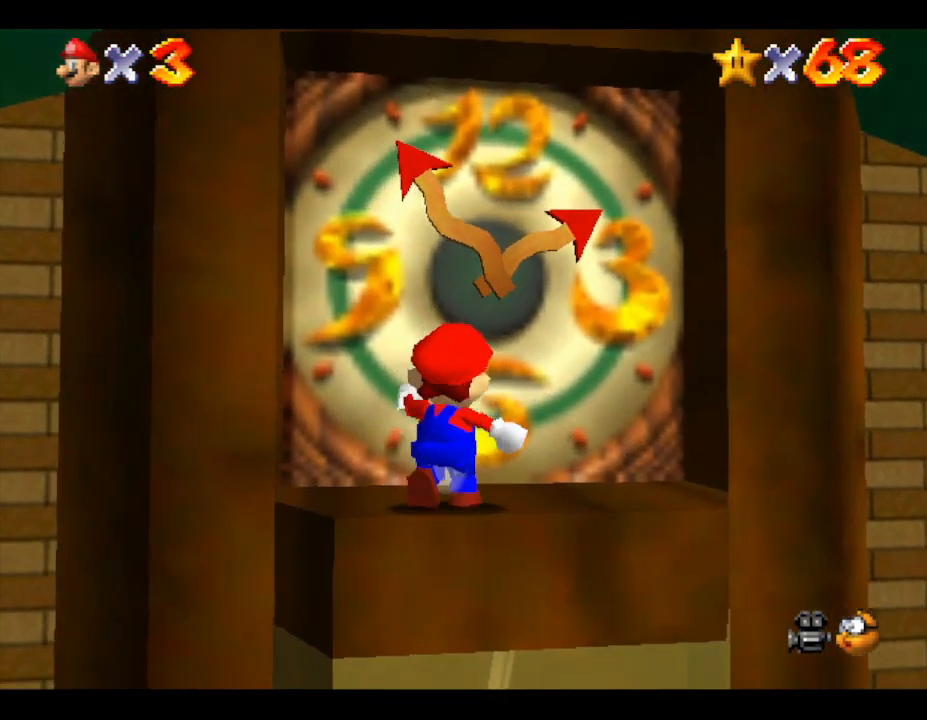
{"buttons": [], "left_stick": "up", "events": [[200, "left_stick", "up"]]}
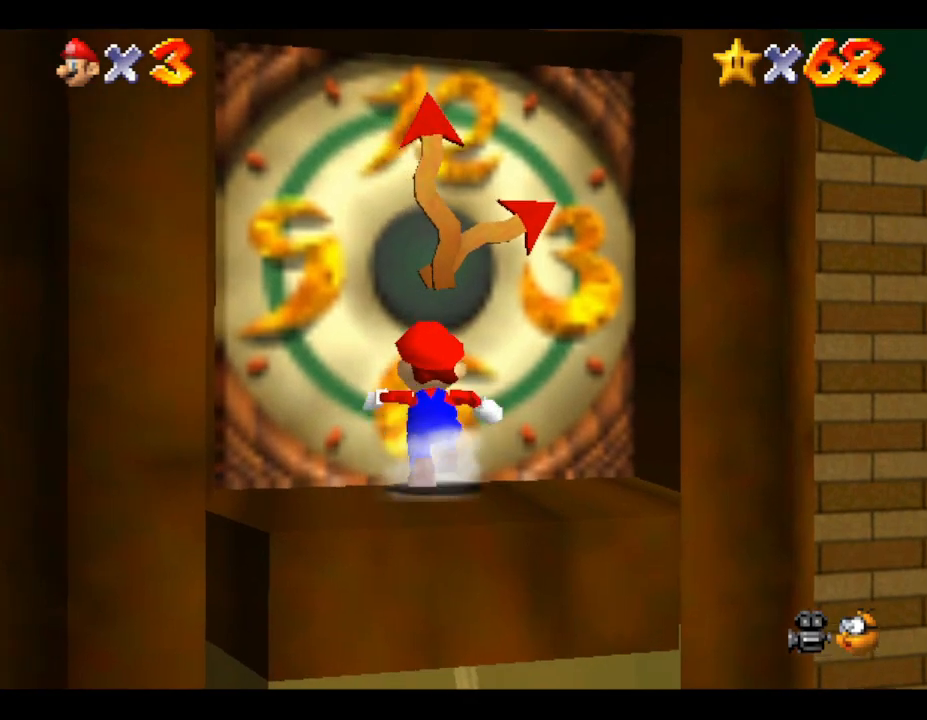
{"buttons": [], "left_stick": "up", "events": []}
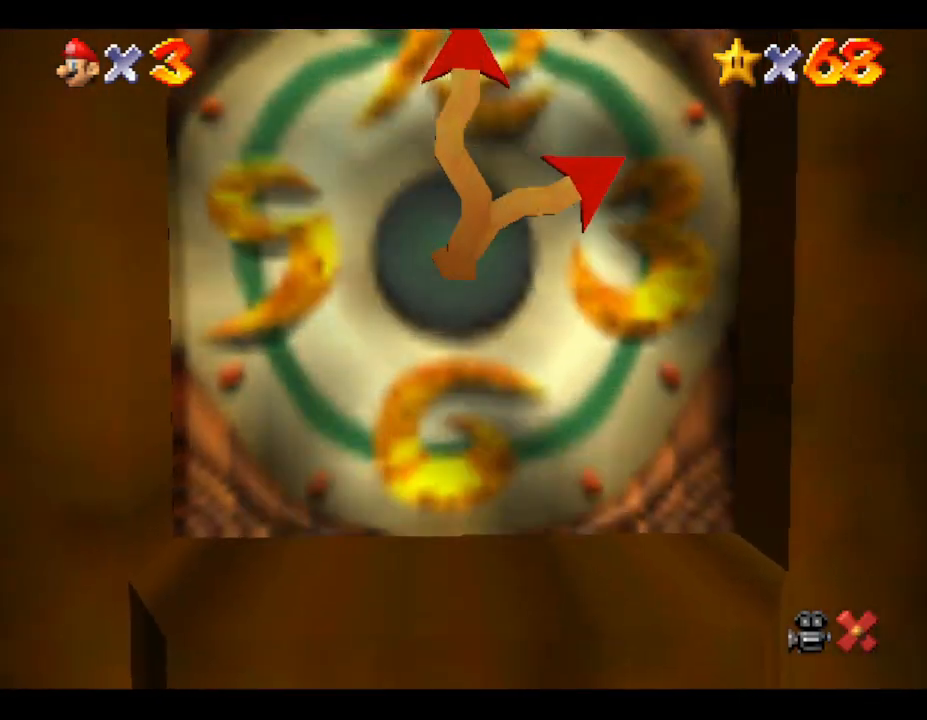
{"buttons": [], "left_stick": "up", "events": []}
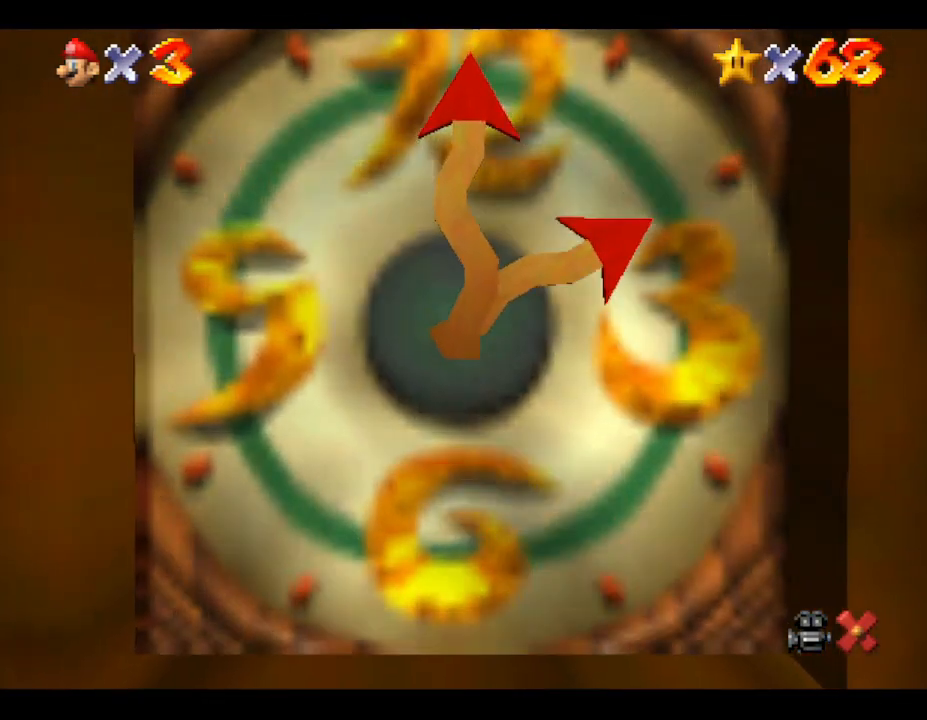
{"buttons": [], "left_stick": "center", "events": [[117, "left_stick", "center"]]}
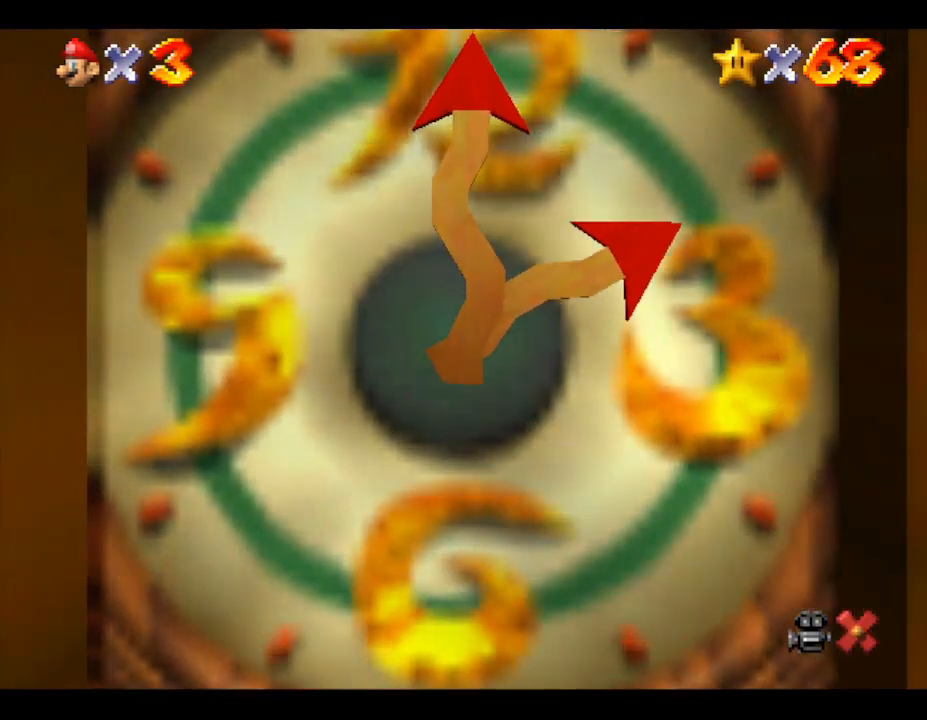
{"buttons": [], "left_stick": "center", "events": []}
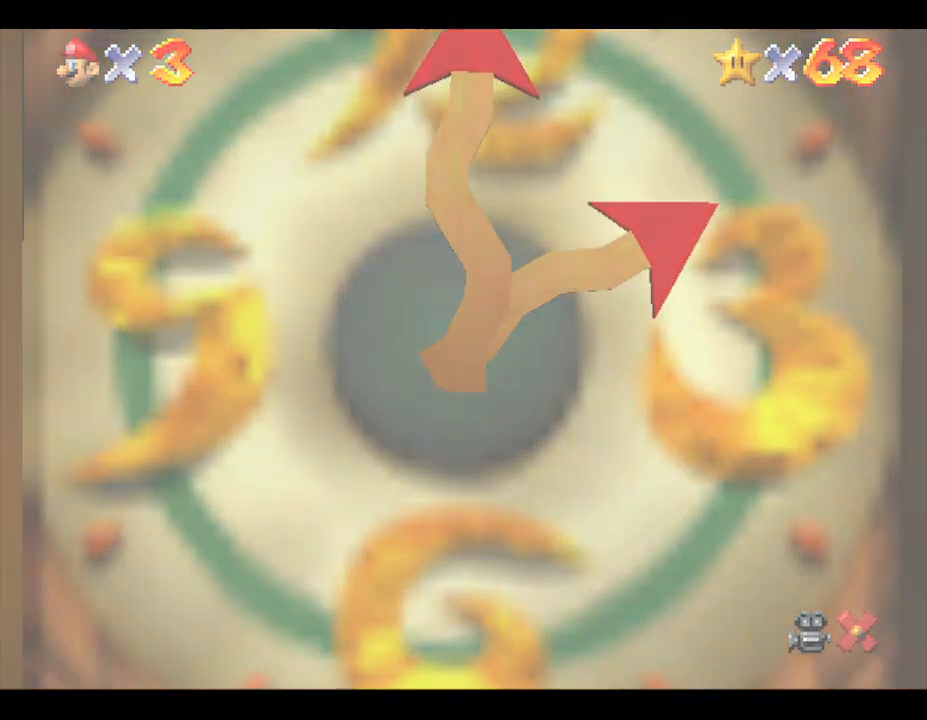
{"buttons": [], "left_stick": "center", "events": []}
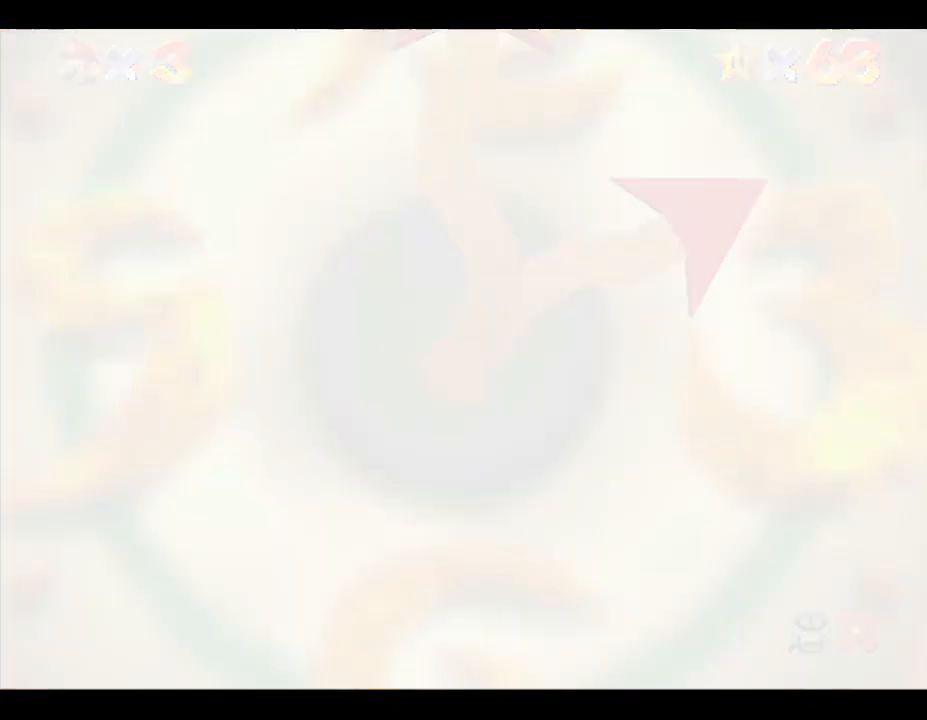
{"buttons": [], "left_stick": "center", "events": []}
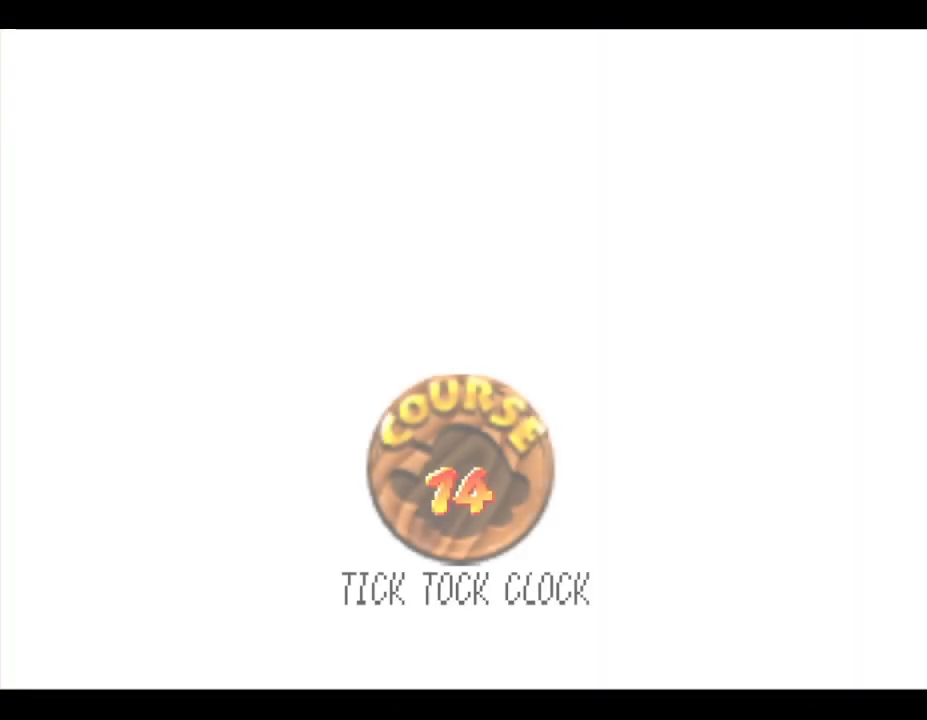
{"buttons": [], "left_stick": "center", "events": []}
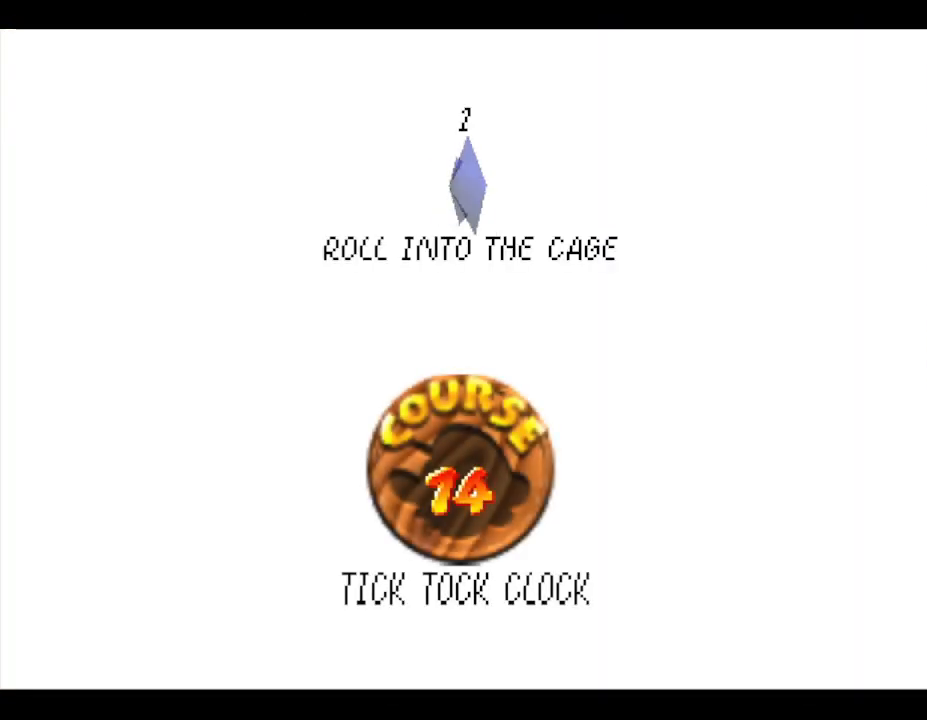
{"buttons": [], "left_stick": "center", "events": []}
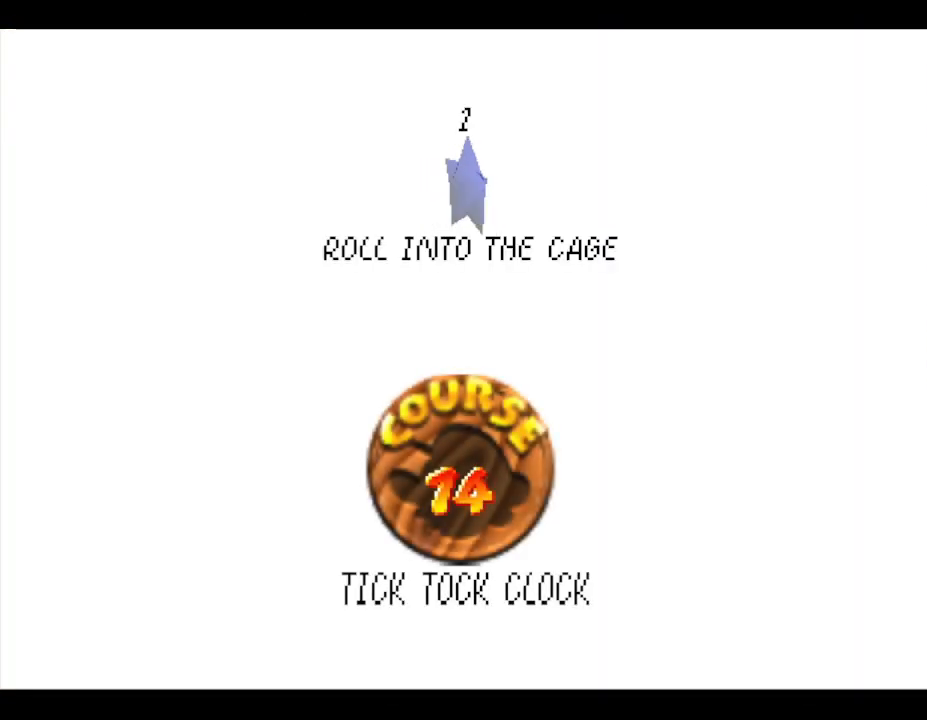
{"buttons": [], "left_stick": "center", "events": []}
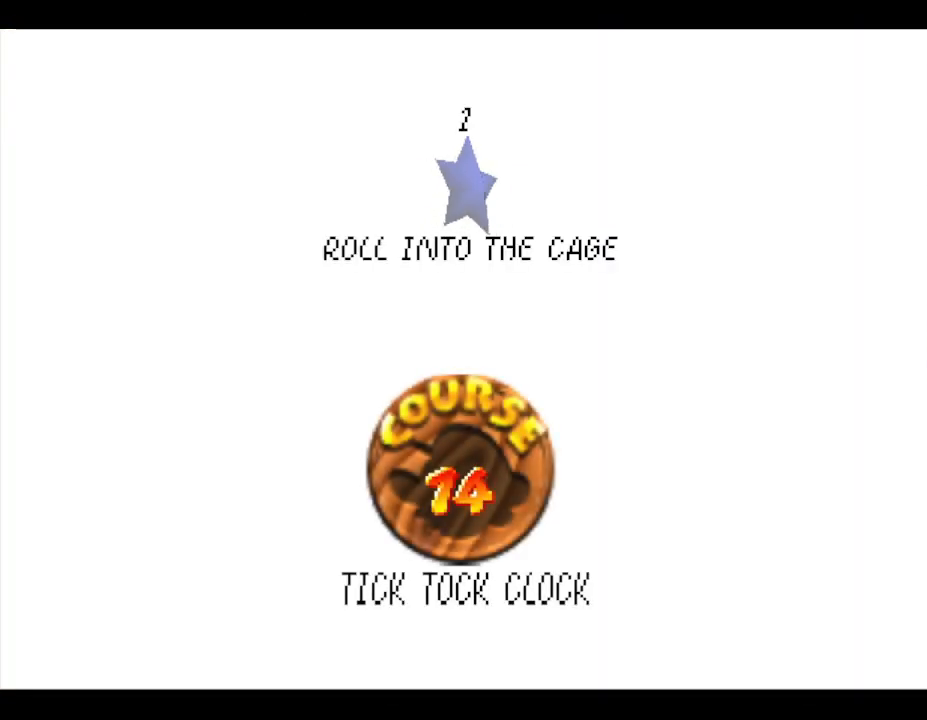
{"buttons": ["A"], "left_stick": "center", "events": [[283, "A", "down"]]}
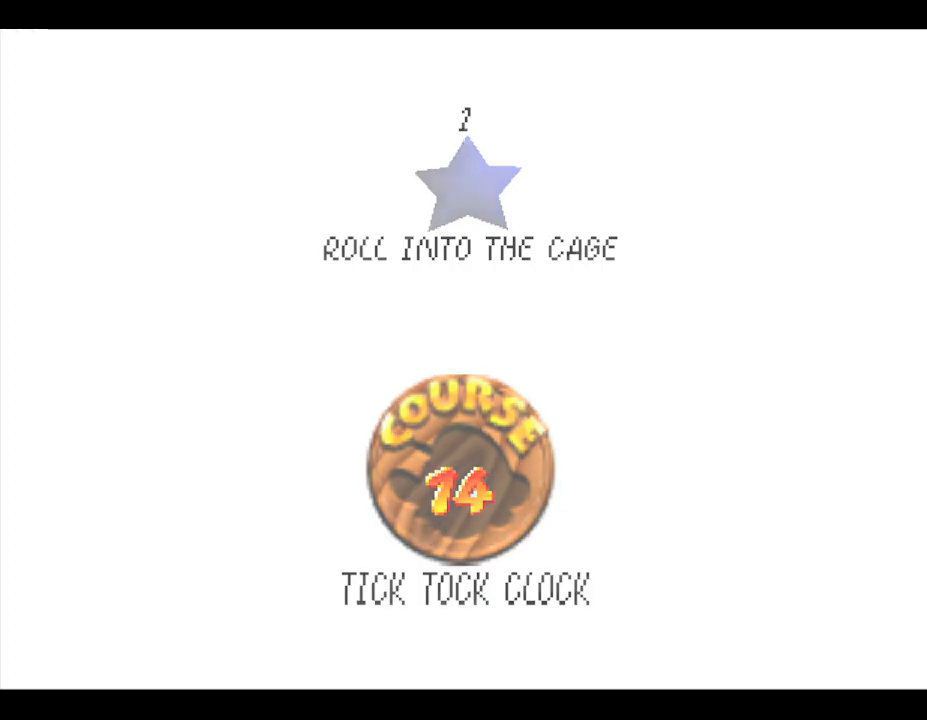
{"buttons": [], "left_stick": "center", "events": [[17, "A", "up"]]}